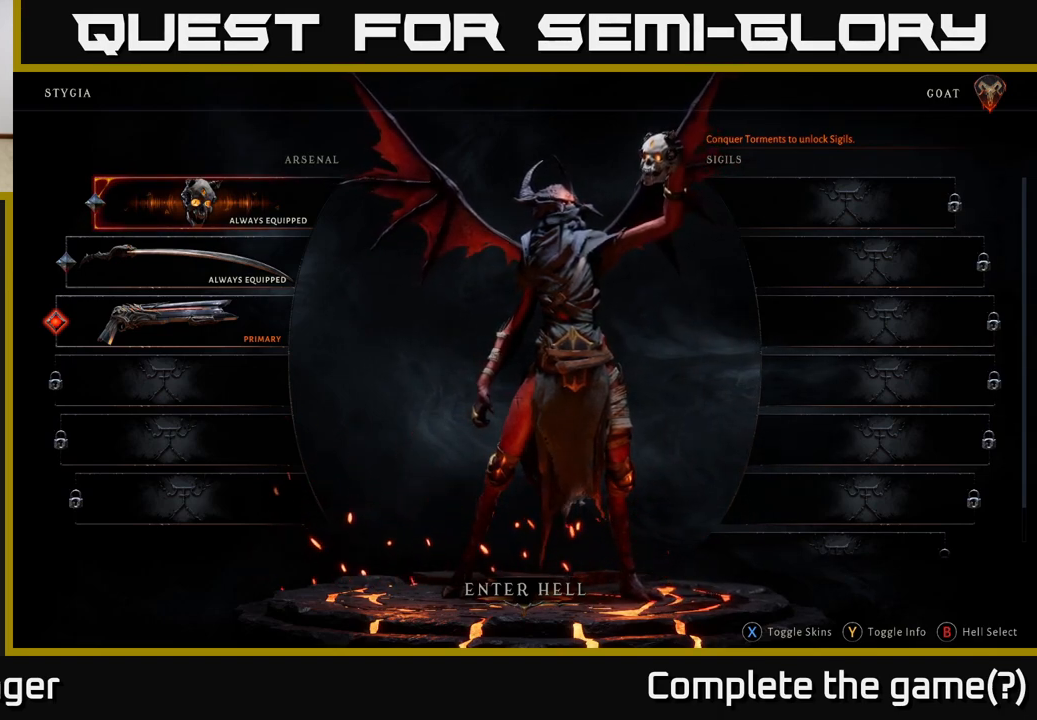
Gameplay with a controller (Xbox layout); each line is a JSON object with the inputs held at the frame after it. "events" lists button and stick changes between this image and that frame as [ms after this image, input, new state], when the widget could be followed in between.
{"buttons": [], "left_stick": "left", "right_stick": "center", "events": [[500, "left_stick", "left"]]}
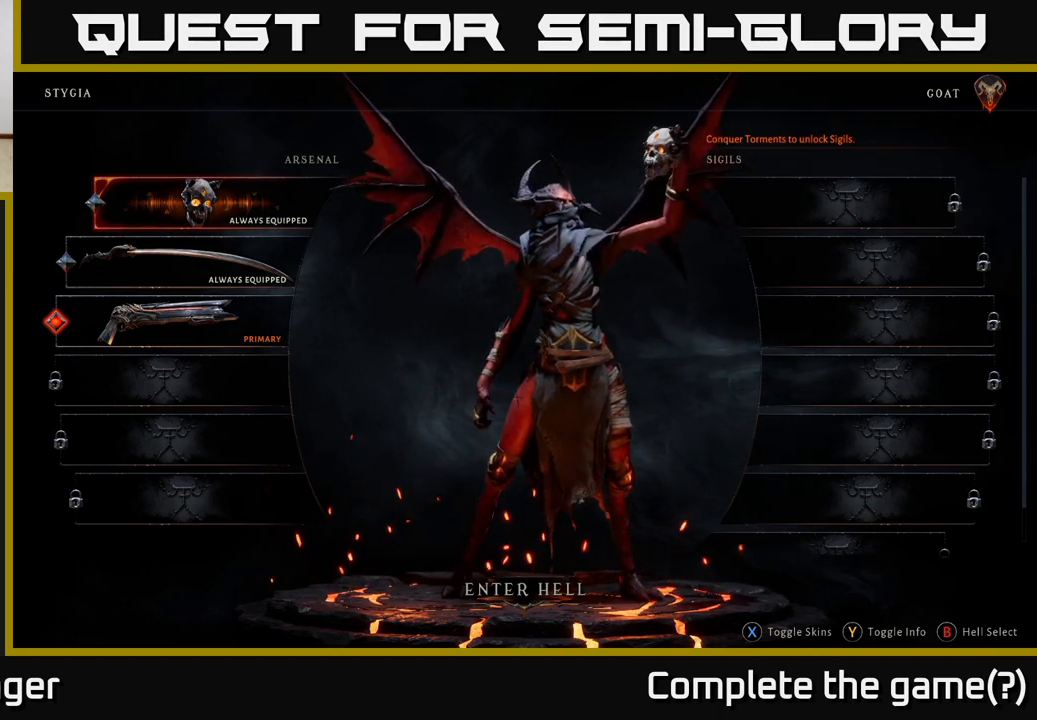
{"buttons": [], "left_stick": "center", "right_stick": "center", "events": [[217, "left_stick", "center"]]}
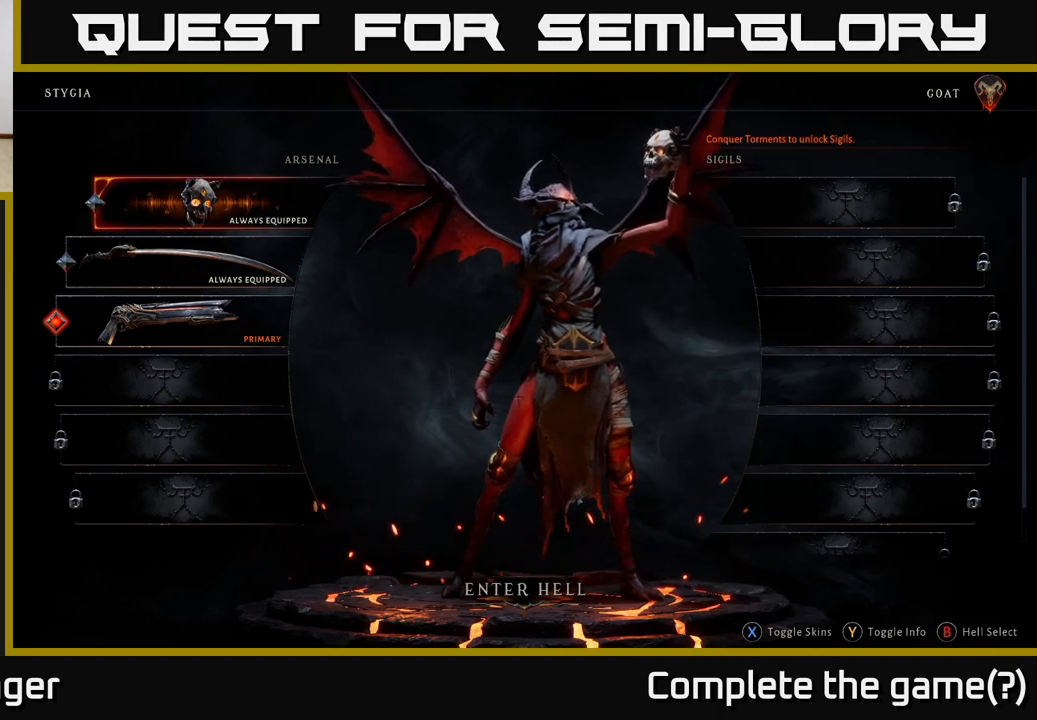
{"buttons": [], "left_stick": "center", "right_stick": "center", "events": []}
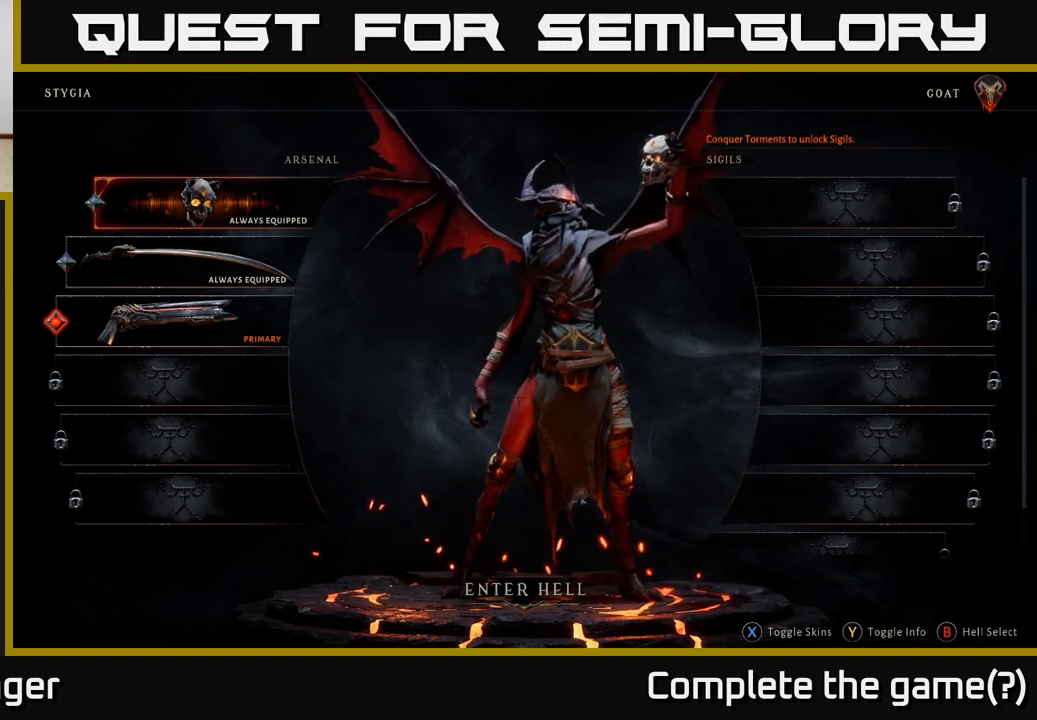
{"buttons": [], "left_stick": "center", "right_stick": "center", "events": []}
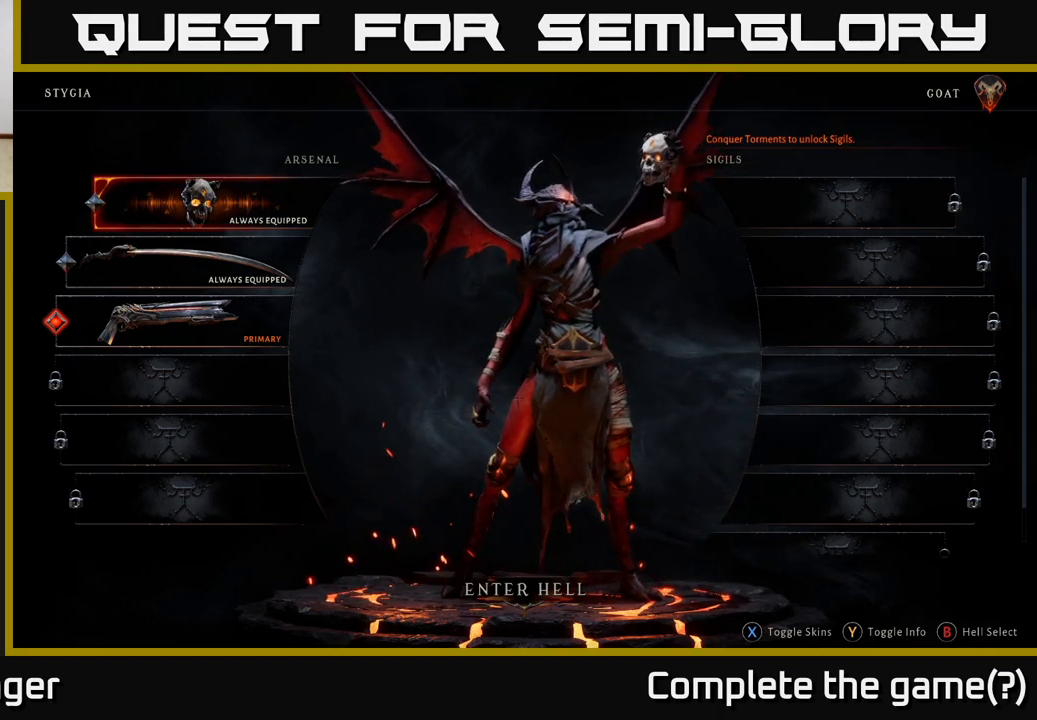
{"buttons": [], "left_stick": "center", "right_stick": "center", "events": []}
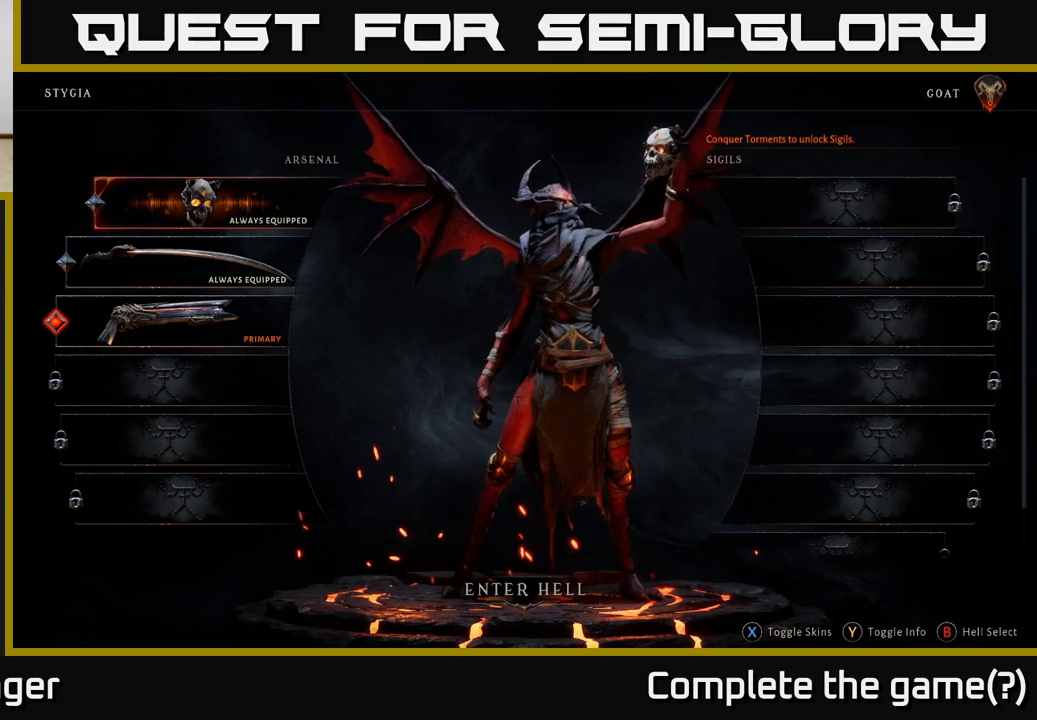
{"buttons": [], "left_stick": "center", "right_stick": "center", "events": []}
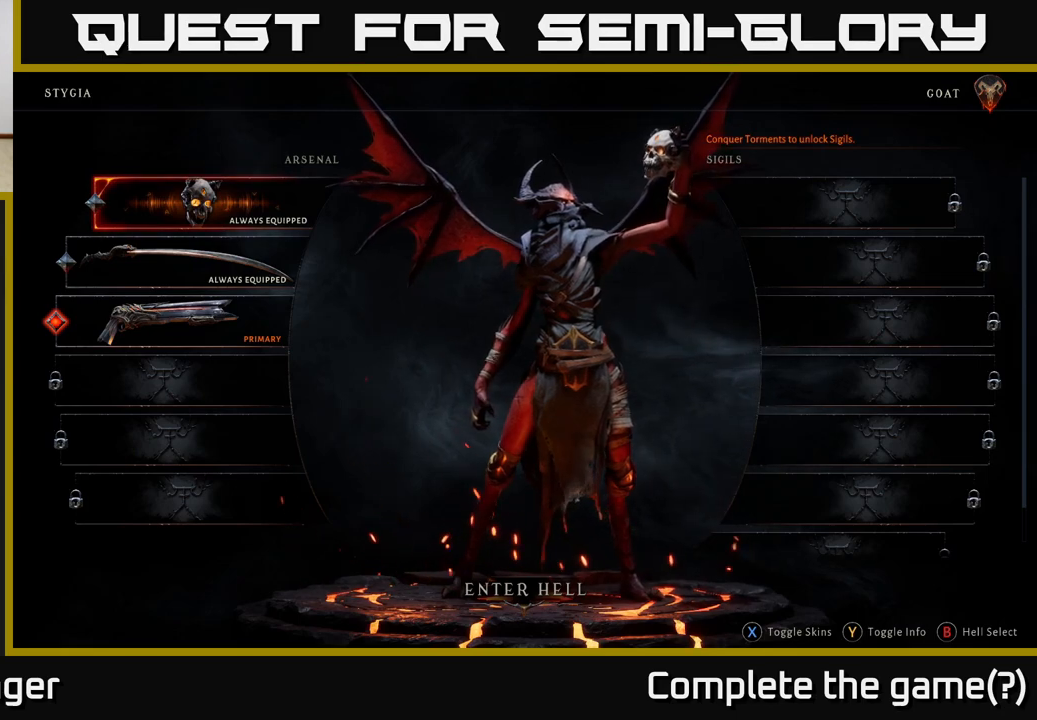
{"buttons": [], "left_stick": "center", "right_stick": "center", "events": []}
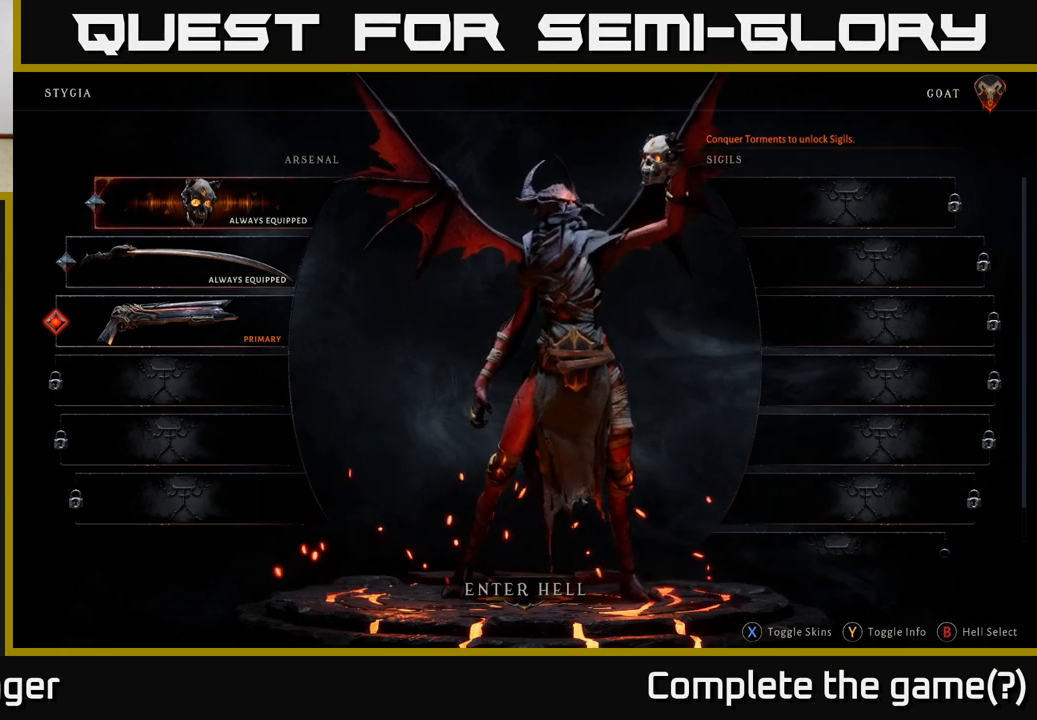
{"buttons": [], "left_stick": "down", "right_stick": "center", "events": [[67, "left_stick", "down"], [250, "left_stick", "center"], [367, "left_stick", "down"]]}
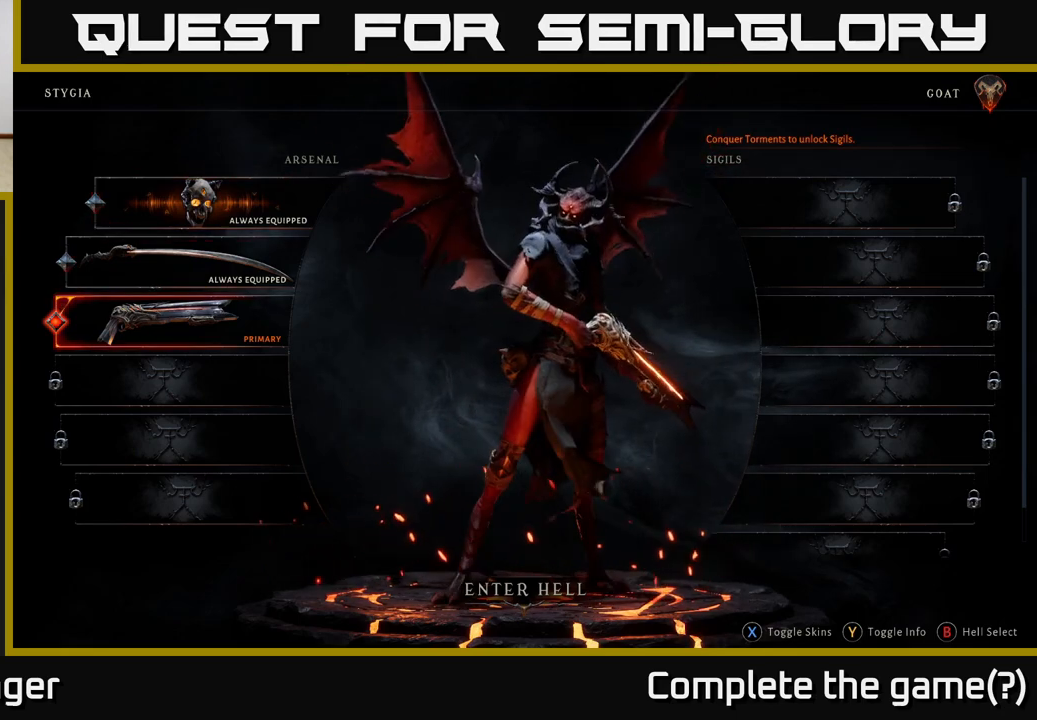
{"buttons": [], "left_stick": "center", "right_stick": "center", "events": [[83, "left_stick", "center"]]}
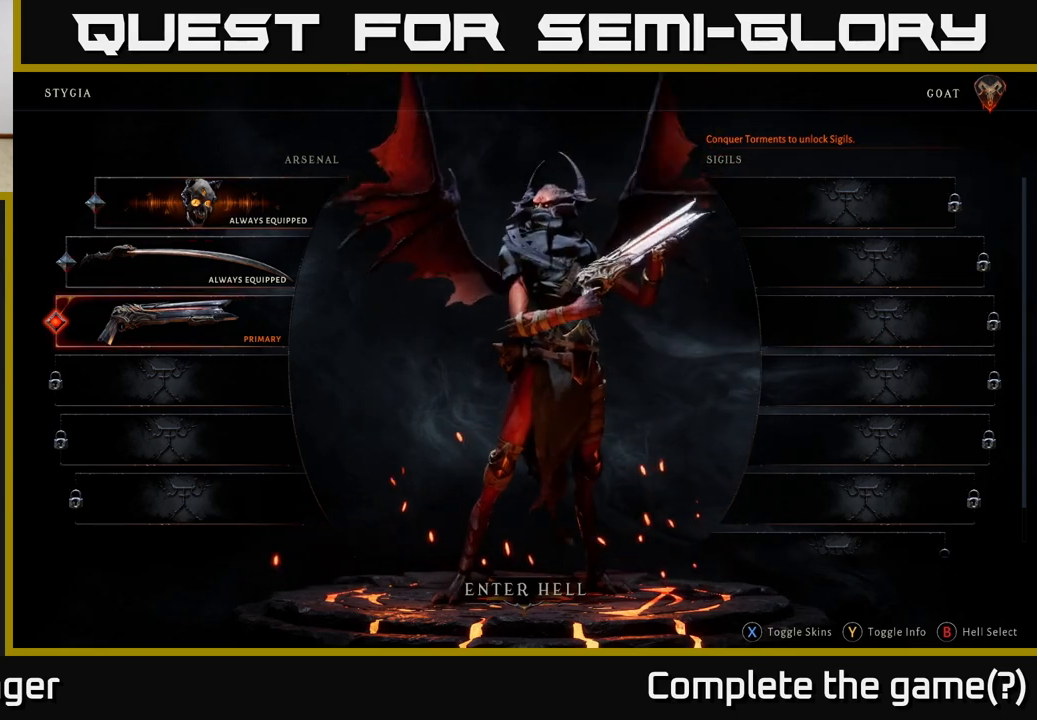
{"buttons": [], "left_stick": "center", "right_stick": "center", "events": []}
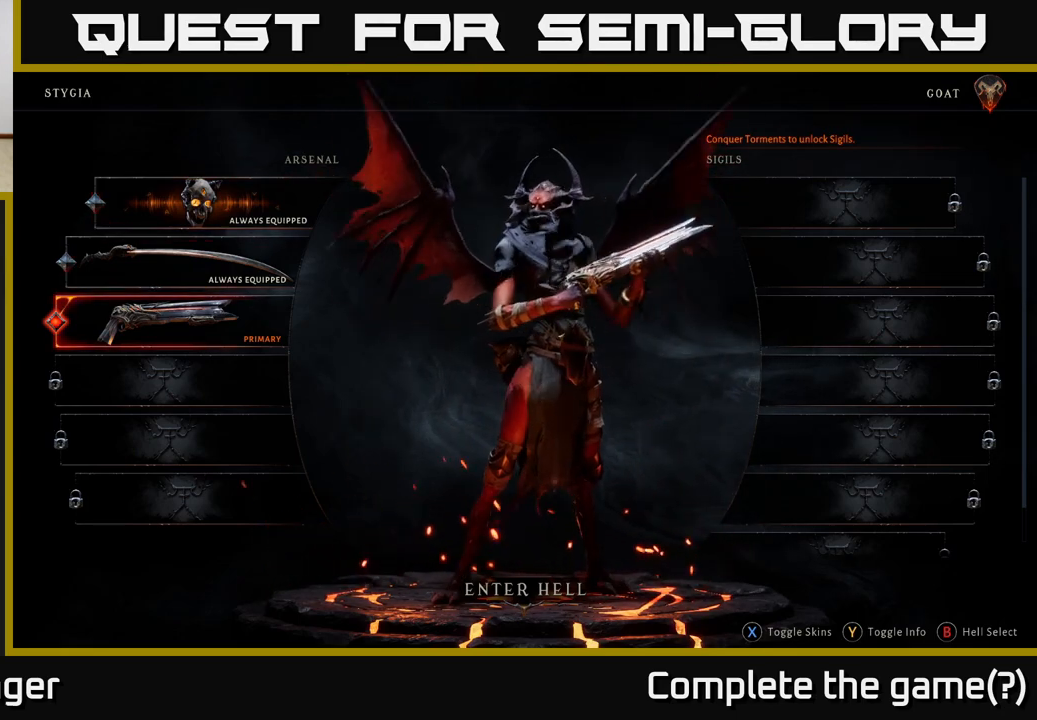
{"buttons": [], "left_stick": "center", "right_stick": "center", "events": []}
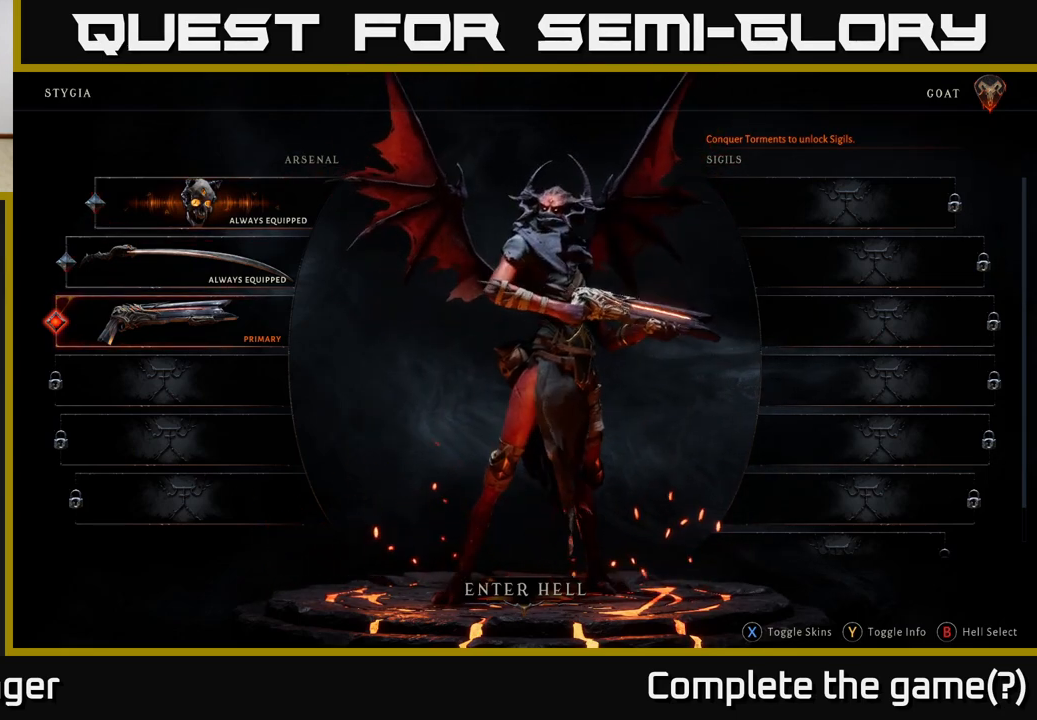
{"buttons": [], "left_stick": "center", "right_stick": "center", "events": [[250, "left_stick", "down"], [450, "left_stick", "center"]]}
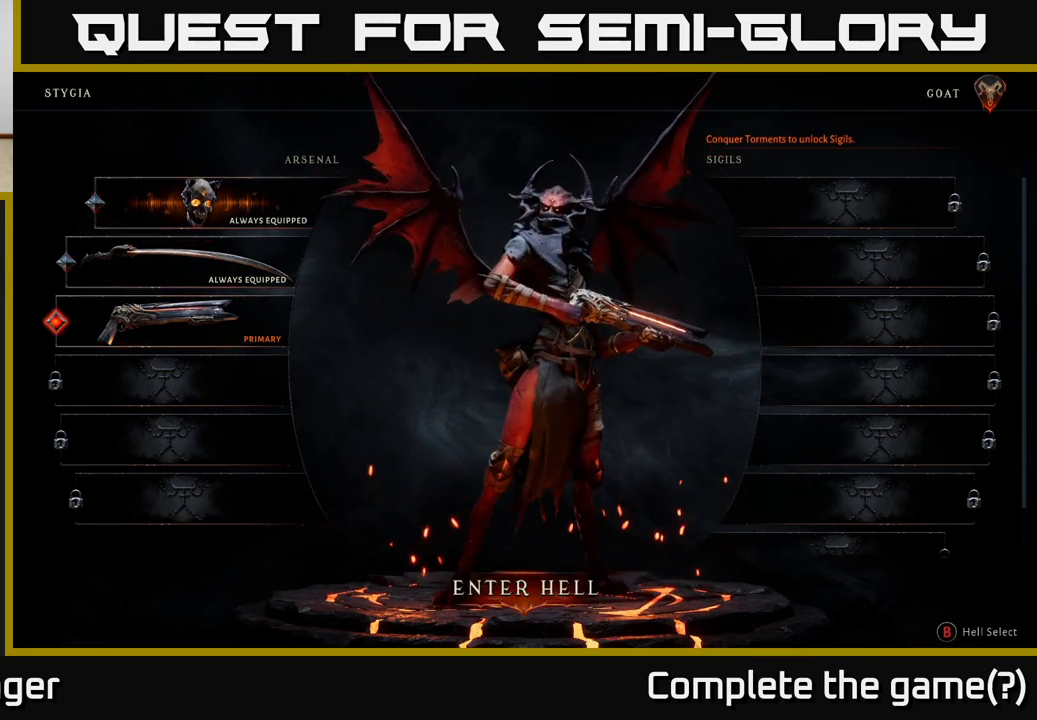
{"buttons": [], "left_stick": "center", "right_stick": "center", "events": []}
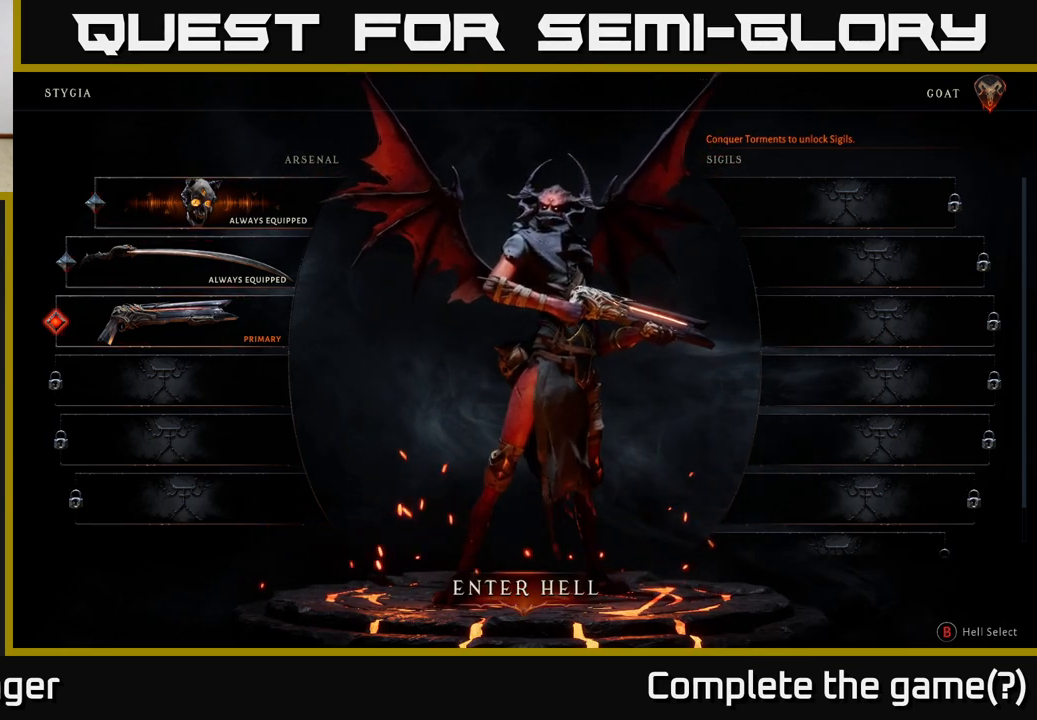
{"buttons": [], "left_stick": "center", "right_stick": "center", "events": [[283, "A", "down"], [367, "A", "up"]]}